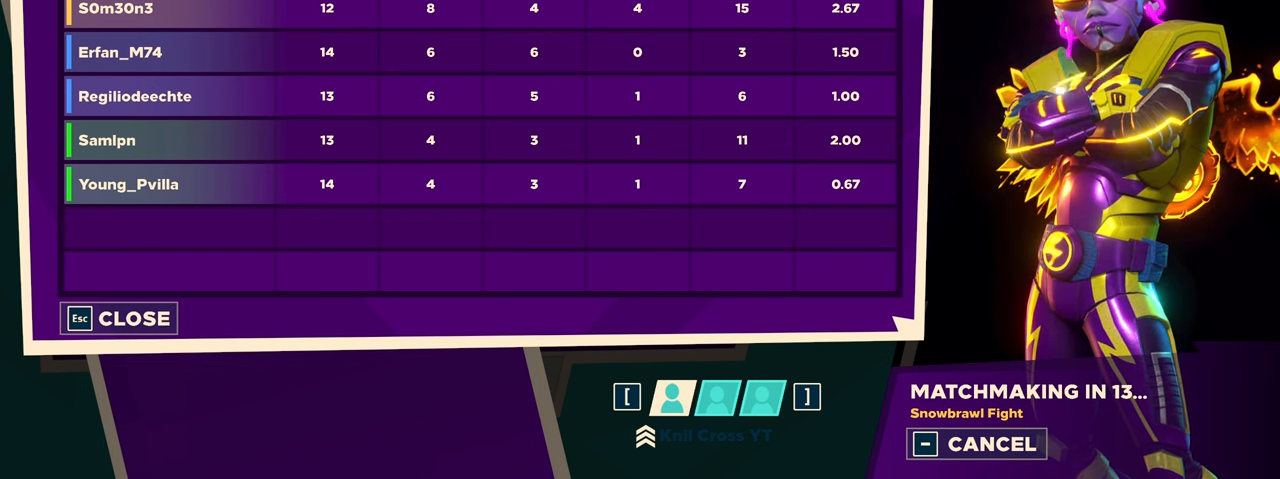
Gameplay with keyboard and mouse; each line is a JSON object with the keys and mouse buttons held at the frame after it. "events" lists presses ("down") and releases ("up") of "a", "alt", "ctrl", "d", "e", "f", "q", "r", "s", "shift", "space", "w", "mouse_left", "mouse_wheel", "mouse_right", "mouse_mb4" and "mouse_mb5" between this image and that frame as [ms after this image, input, new state], when the widget could be followed in between. "mouse_left", "mouse_wheel", "mouse_right", "mouse_mb4", "mouse_mb5" = the "left", "wheel", "right", "mb4", "mb5" buttons of the "mouse" list. No other keys are recorded. "wheel" means that the mouse wheel is clicked or scrolled. Mouse movement is not recorded.
{"keys": [], "mouse": [], "events": [[17, "e", "down"], [184, "e", "up"]]}
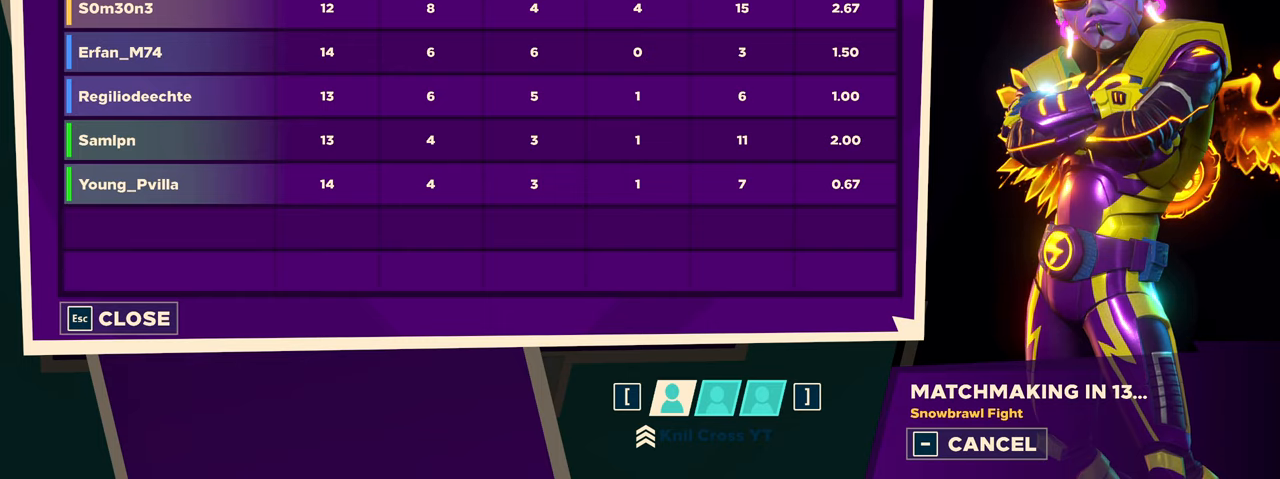
{"keys": [], "mouse": [], "events": []}
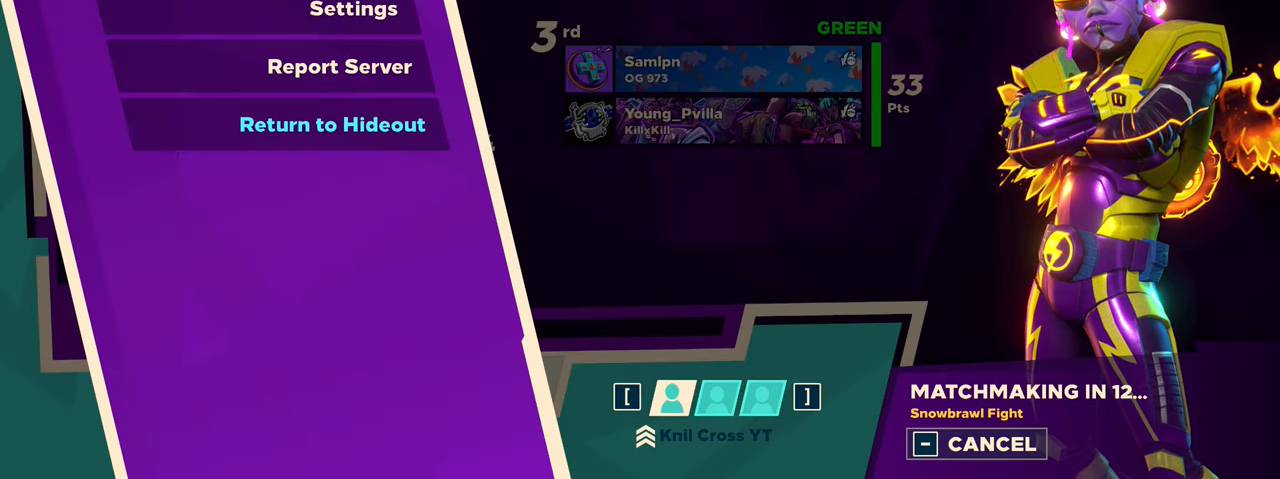
{"keys": [], "mouse": [], "events": []}
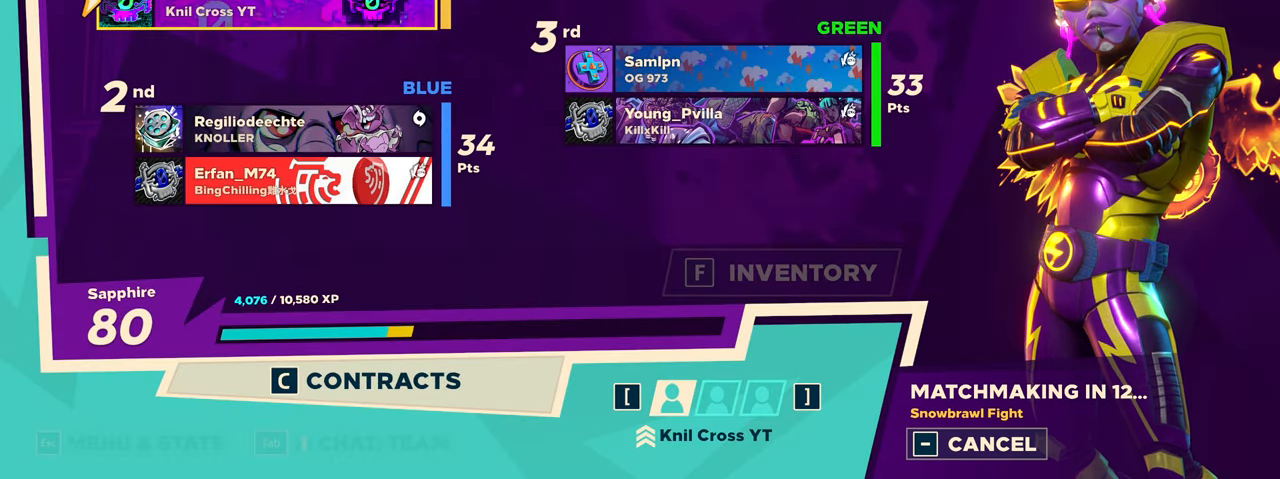
{"keys": [], "mouse": [], "events": [[167, "e", "down"], [300, "e", "up"]]}
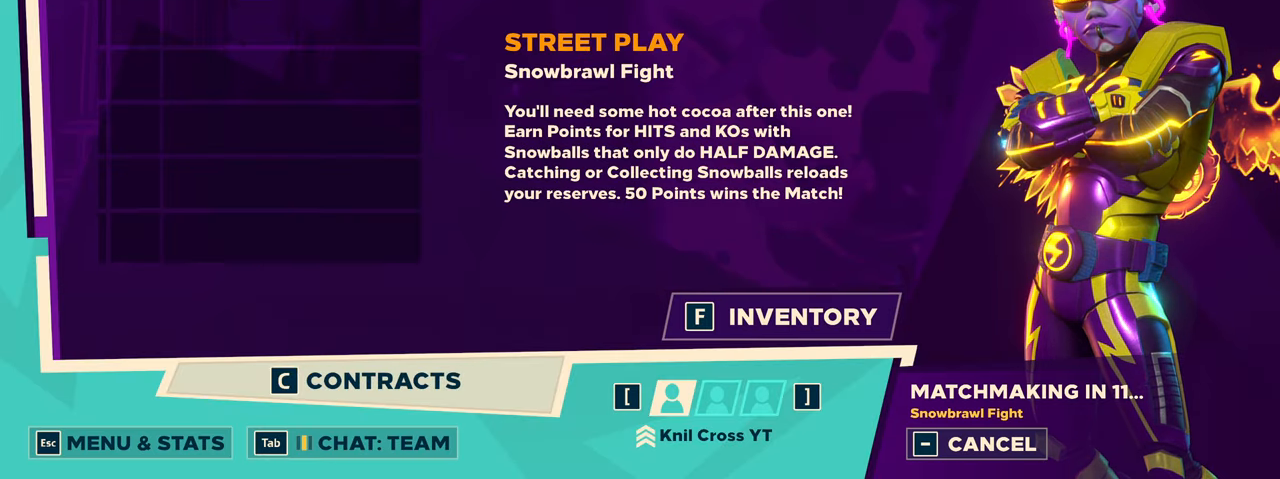
{"keys": [], "mouse": [], "events": []}
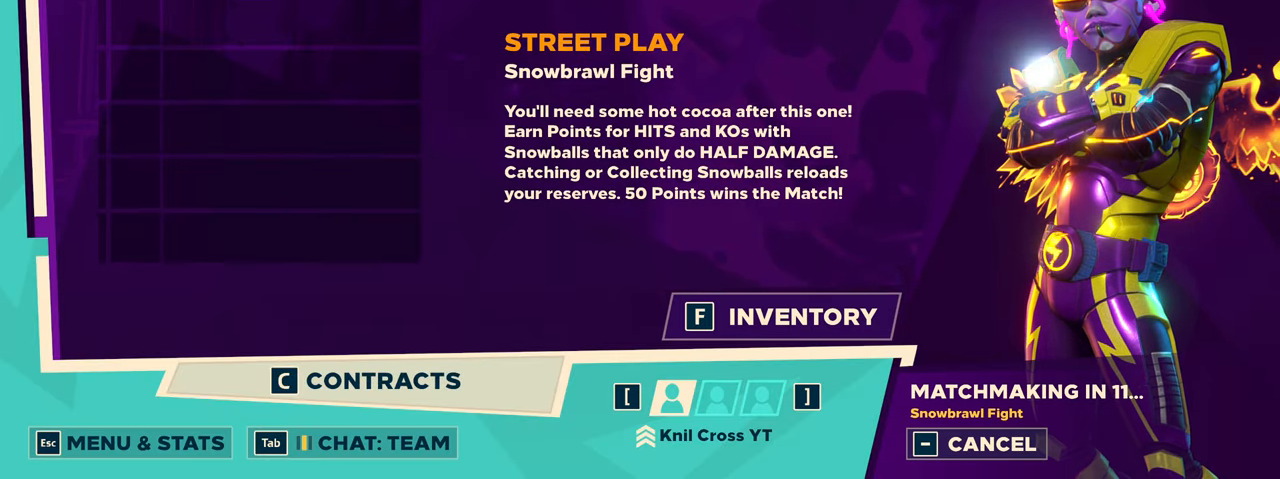
{"keys": [], "mouse": [], "events": []}
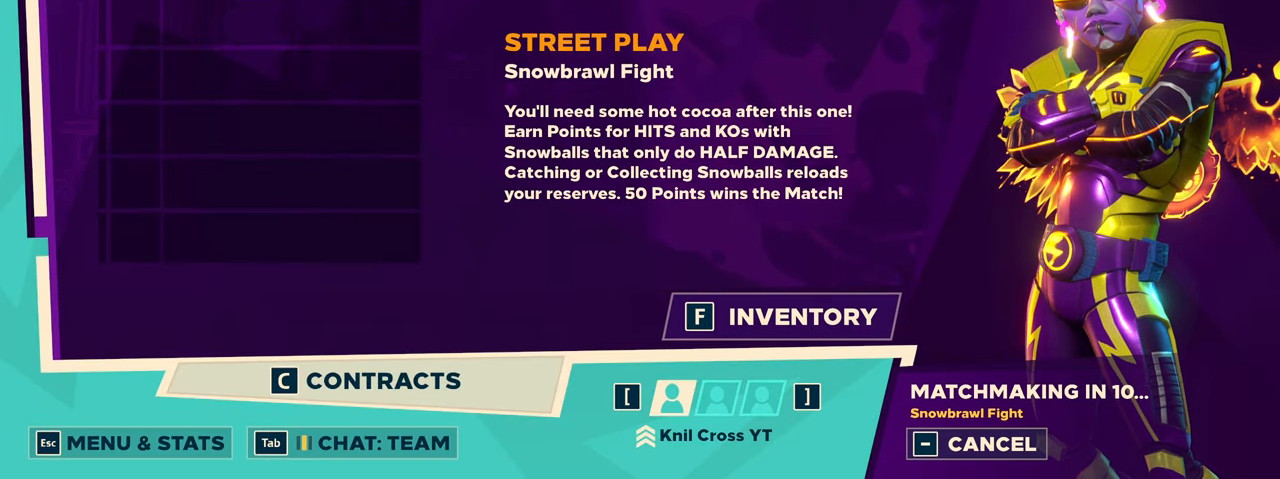
{"keys": [], "mouse": [], "events": []}
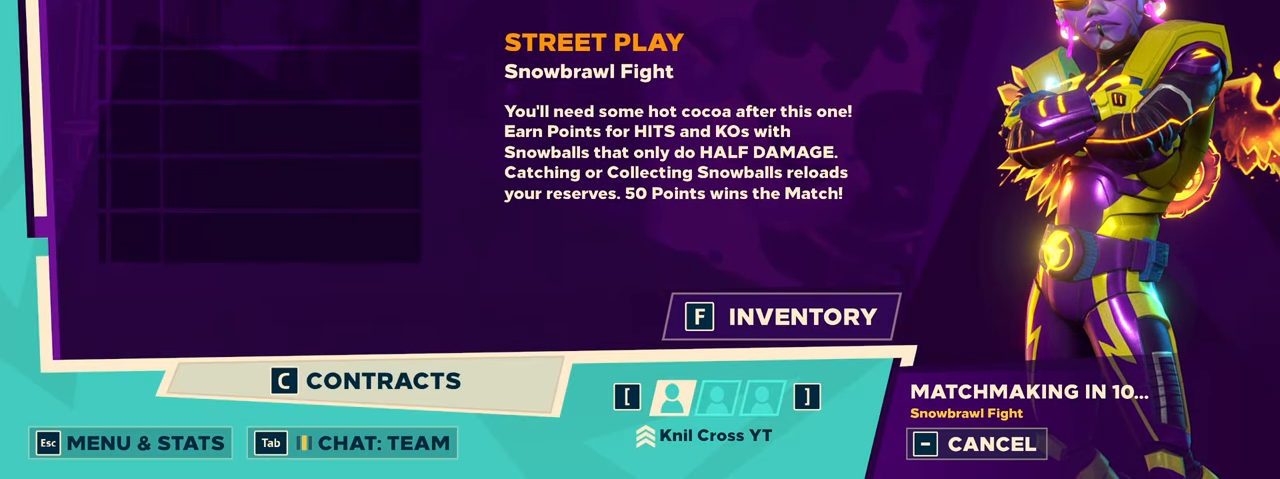
{"keys": [], "mouse": [], "events": []}
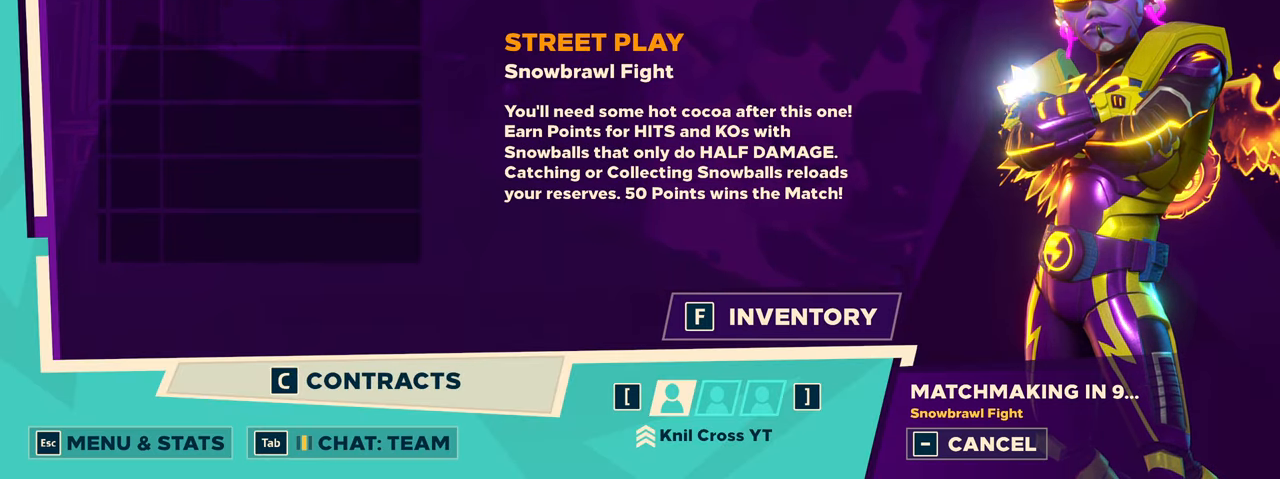
{"keys": [], "mouse": [], "events": []}